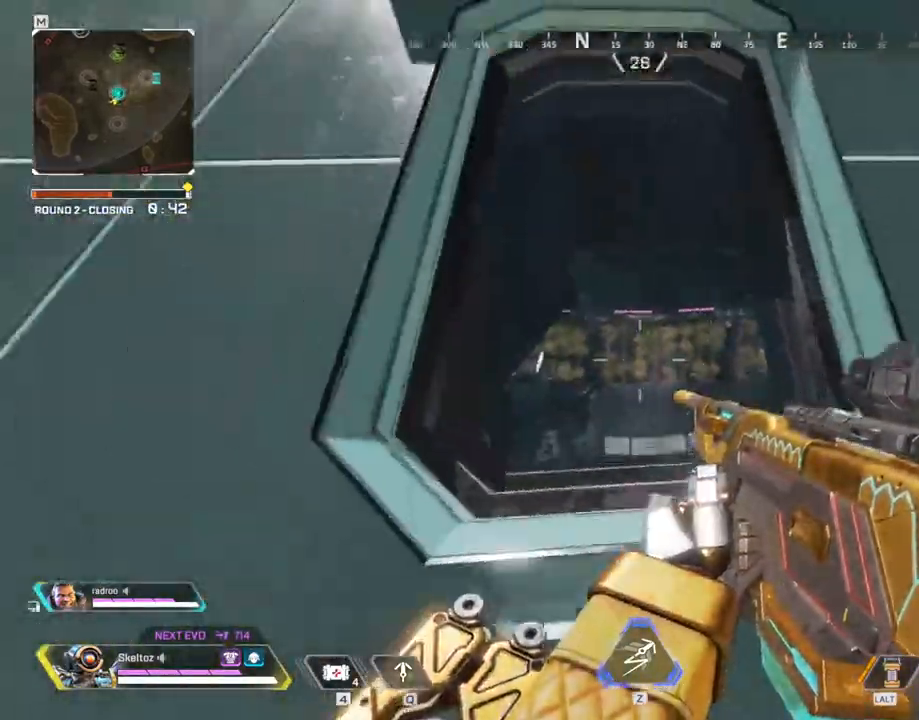
Gameplay with keyboard and mouse; each line is a JSON object with the keys and mouse buttons held at the frame after it. "events" lists presses ("down") and releases ("up") of "1", "2", "3", "4", "5", "a", "alt", "b", "c", "ctrl", "d", "e", "f", "g", "q", "r", "s", "shift", "space", "t", "tab", "tilde", "v", "w", "x", "z", "mouse_left", "mouse_wheel", "mouse_right", "mouse_mb4" and "mouse_mb5" between this image and that frame as [ms after this image, input, new state], when the widget could be followed in between. "mouse_left", "mouse_wheel", "mouse_right", "mouse_mb4", "mouse_mb5" = the "left", "wheel", "right", "mb4", "mb5" buttons of the "mouse" list. No other keys are recorded. "wheel" means that the mouse wheel is clicked or scrolled. Mouse movement is not recorded.
{"keys": ["a"], "mouse": [], "events": [[233, "w", "up"], [250, "a", "up"], [350, "d", "down"], [483, "a", "down"], [483, "d", "up"]]}
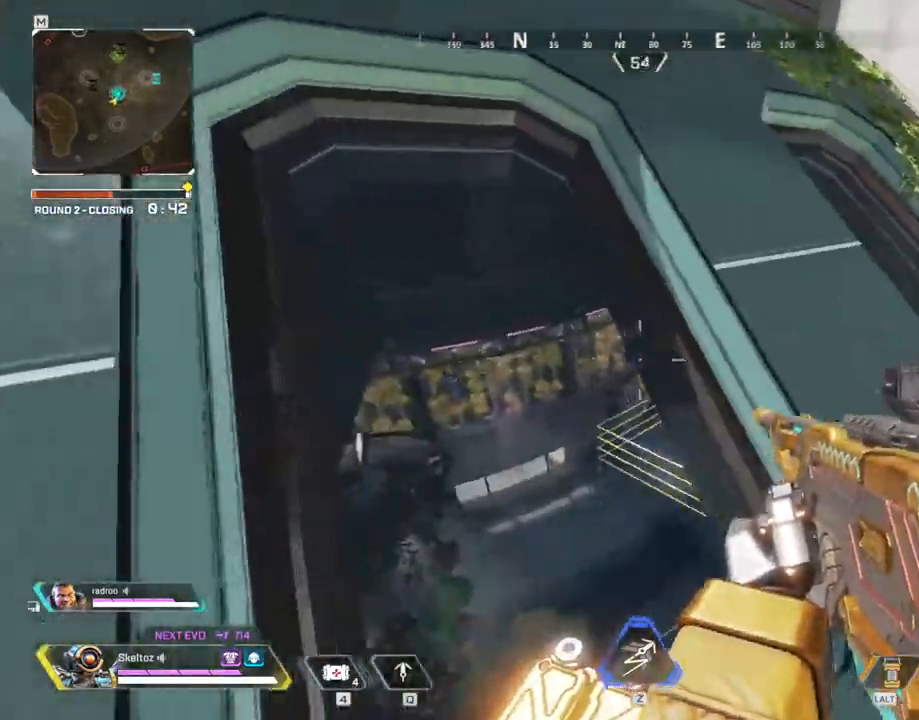
{"keys": ["a", "ctrl", "s"], "mouse": [], "events": [[233, "ctrl", "down"], [500, "s", "down"]]}
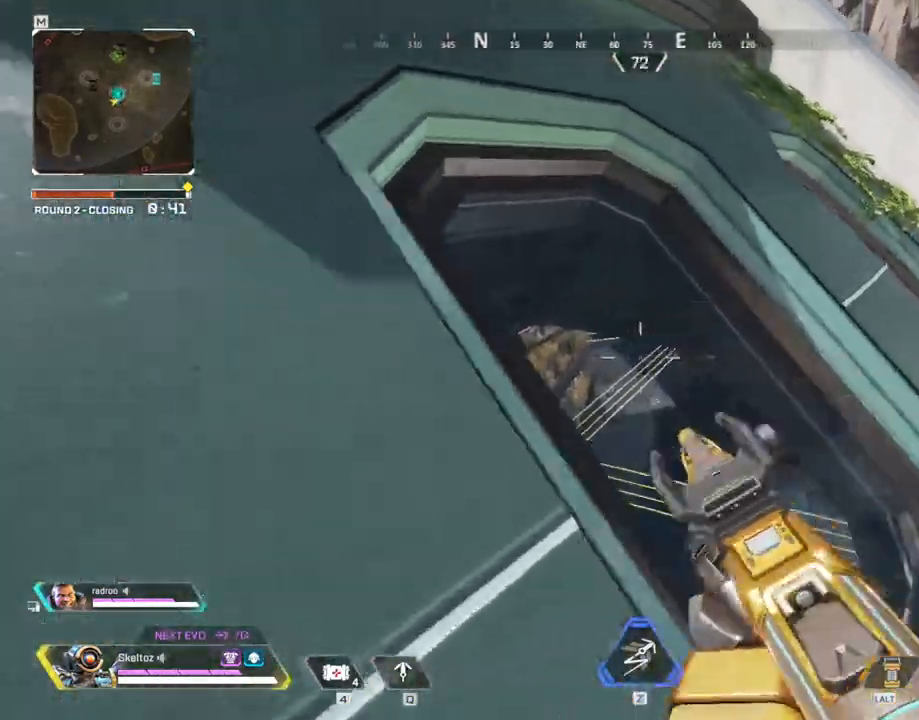
{"keys": ["ctrl", "d"], "mouse": [], "events": [[200, "a", "up"], [283, "d", "down"], [483, "s", "up"]]}
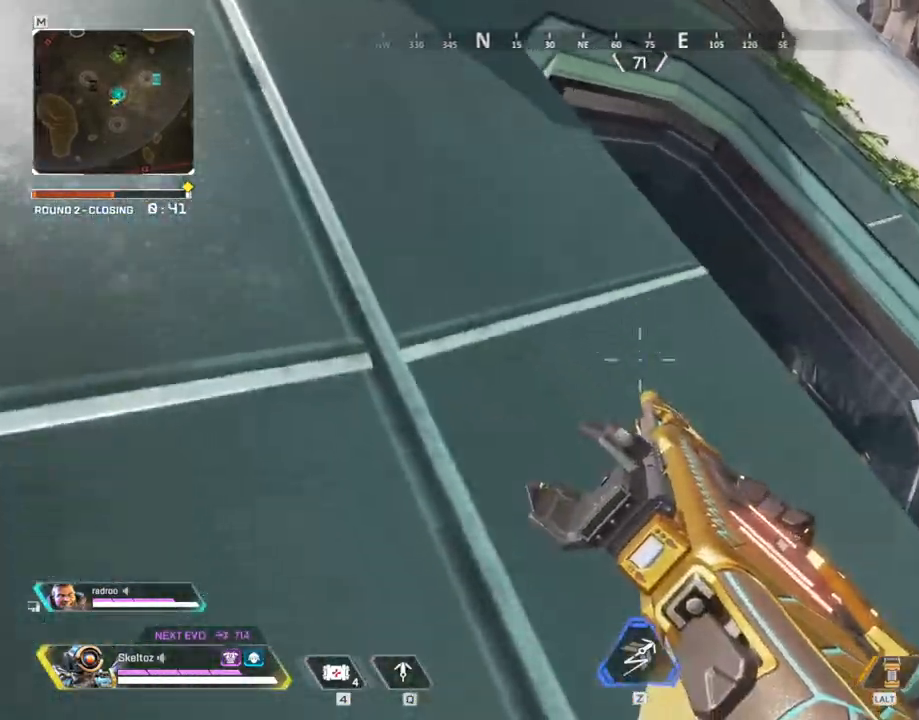
{"keys": ["ctrl", "d"], "mouse": [], "events": []}
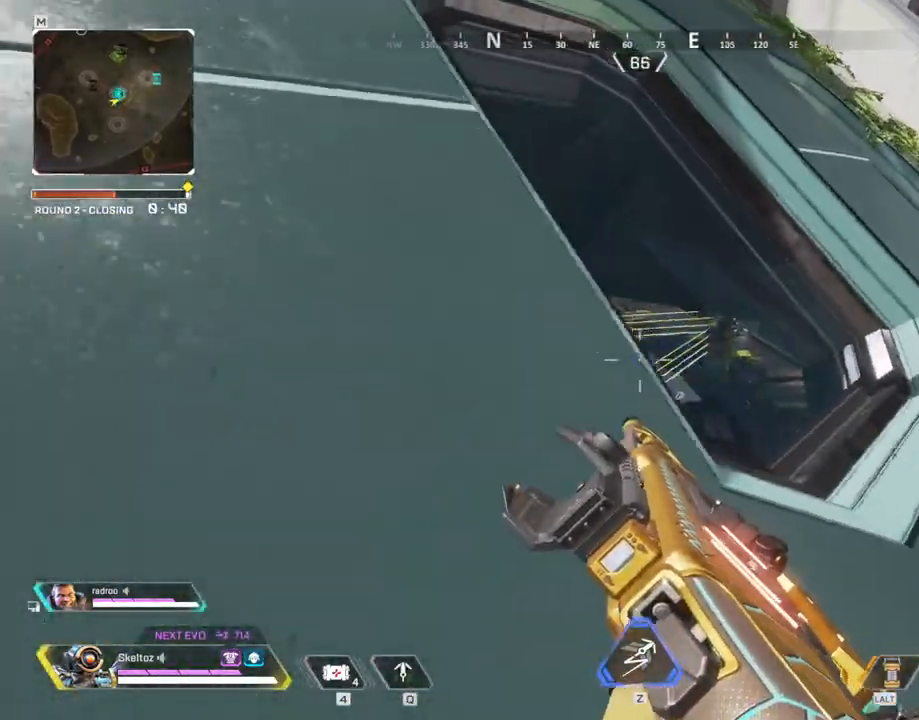
{"keys": ["ctrl", "d"], "mouse": [], "events": [[367, "d", "up"], [500, "d", "down"]]}
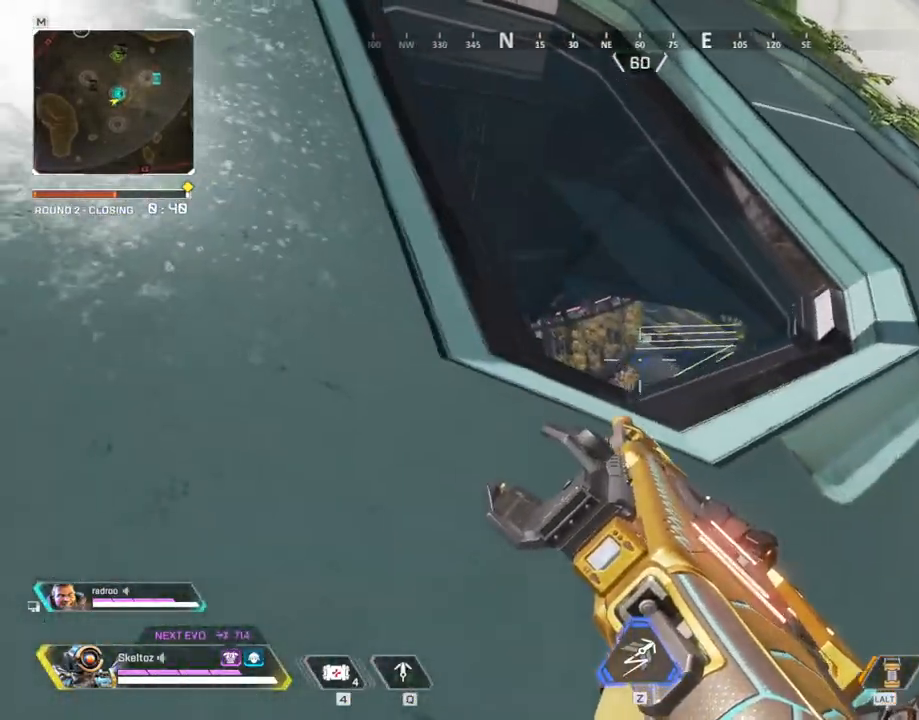
{"keys": ["ctrl"], "mouse": [], "events": [[100, "w", "down"], [250, "d", "up"], [250, "w", "up"]]}
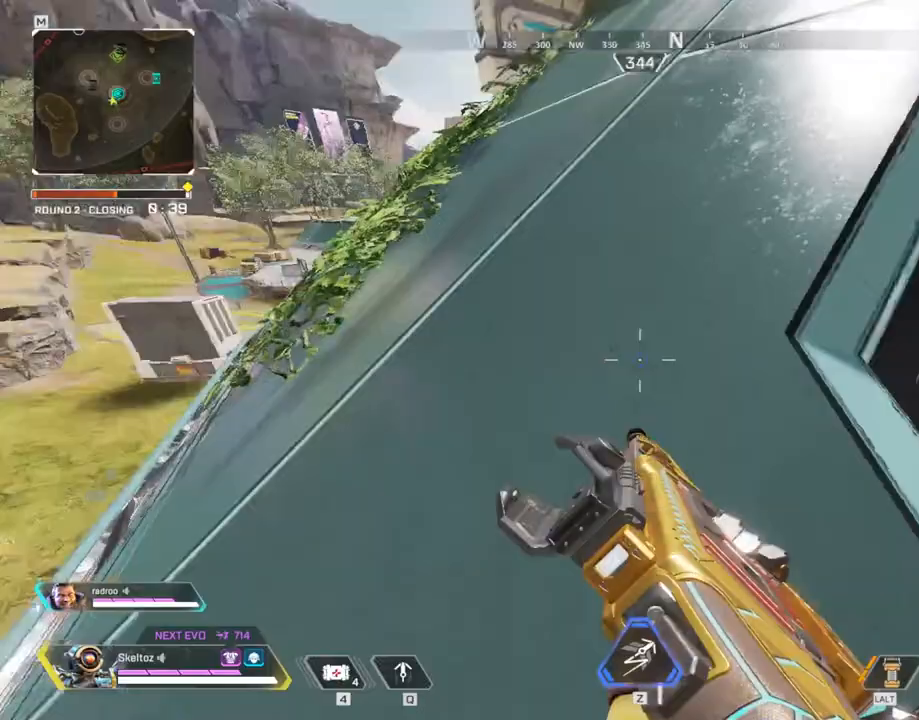
{"keys": ["3", "w"], "mouse": [], "events": [[167, "a", "down"], [167, "ctrl", "up"], [267, "w", "down"], [350, "a", "up"], [450, "3", "down"]]}
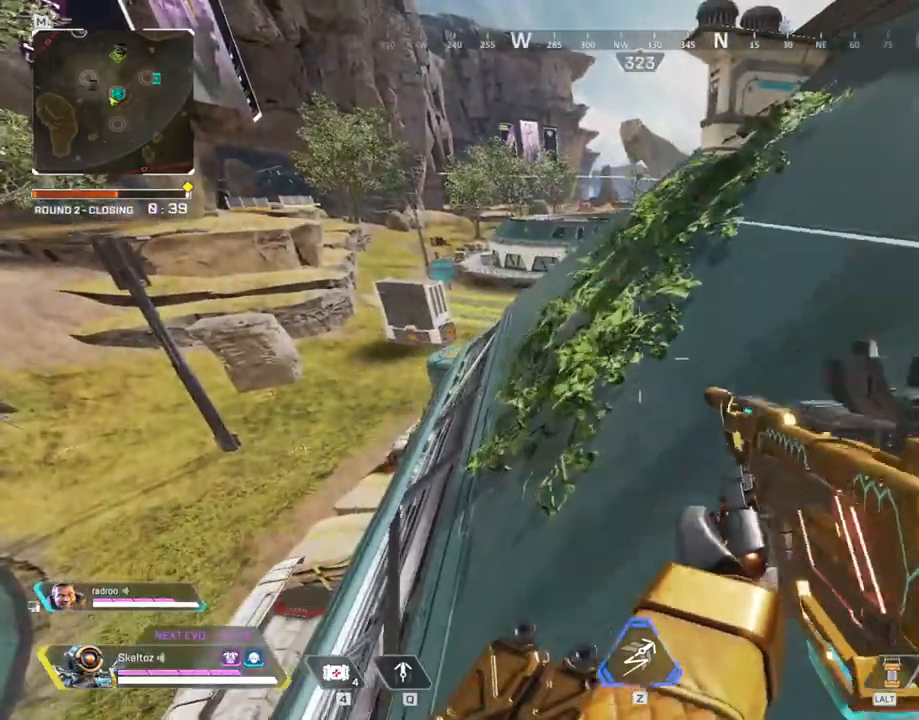
{"keys": ["shift", "w"], "mouse": [], "events": [[33, "shift", "down"], [83, "3", "up"]]}
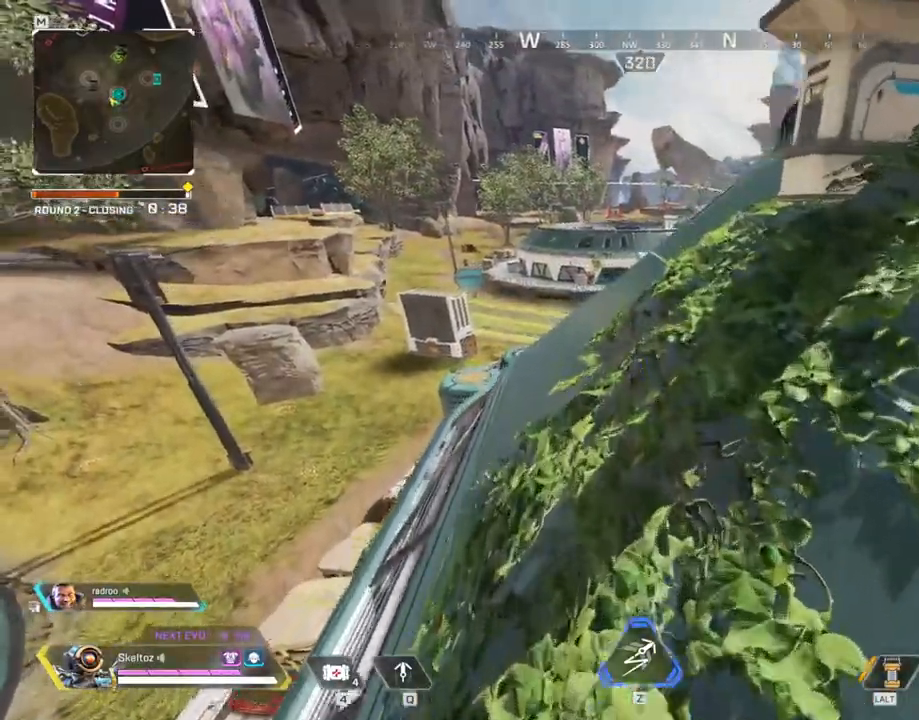
{"keys": ["w"], "mouse": [], "events": [[383, "space", "down"], [433, "shift", "up"], [500, "space", "up"]]}
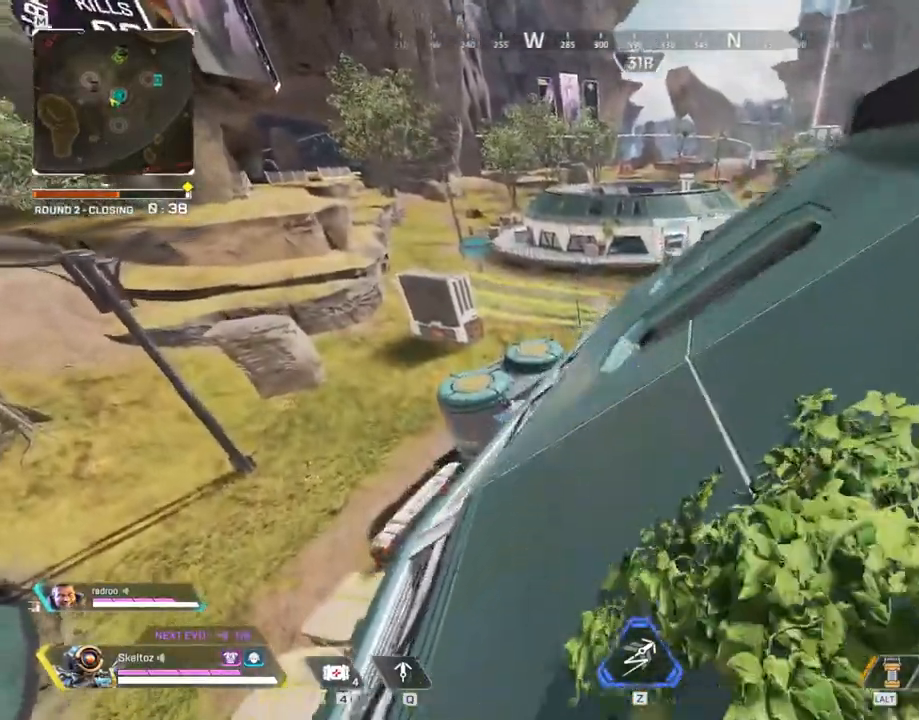
{"keys": ["w"], "mouse": [], "events": []}
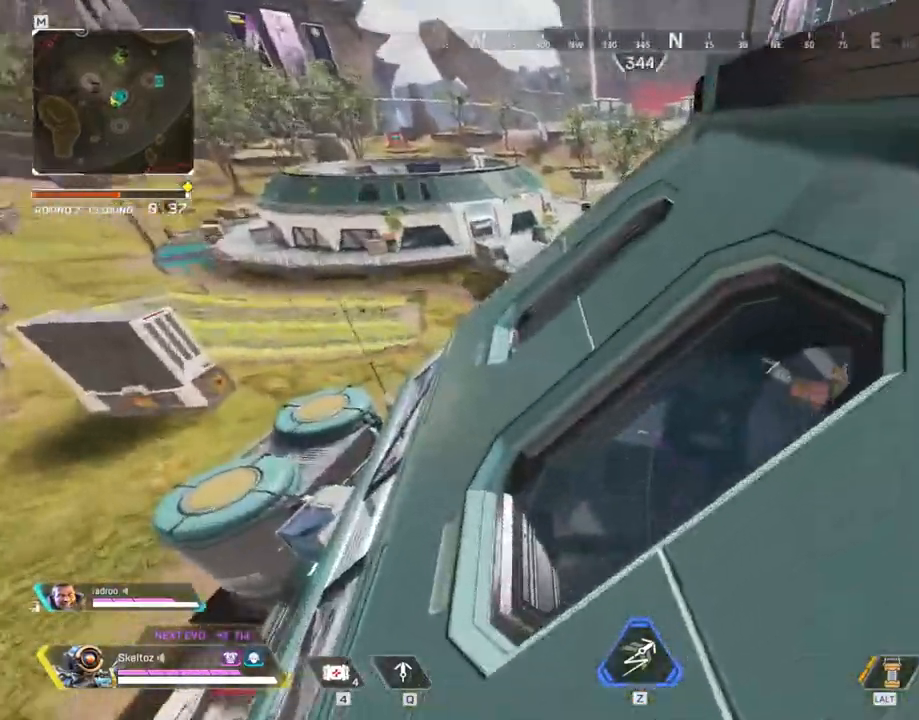
{"keys": ["a"], "mouse": [], "events": [[233, "d", "down"], [267, "w", "up"], [467, "d", "up"], [500, "a", "down"]]}
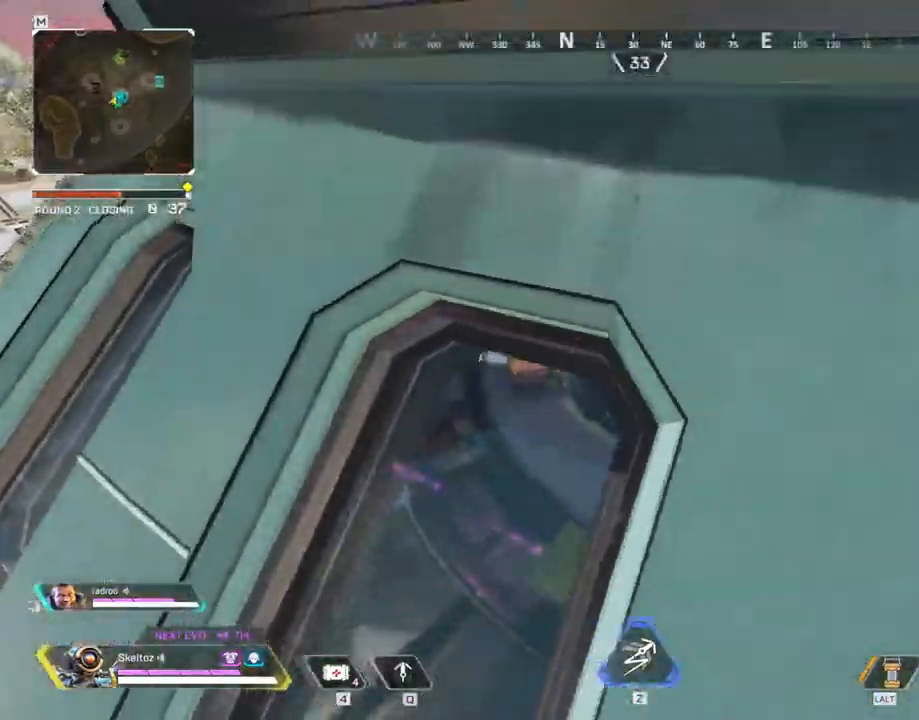
{"keys": ["ctrl", "d"], "mouse": [], "events": [[150, "ctrl", "down"], [233, "a", "up"], [233, "d", "down"]]}
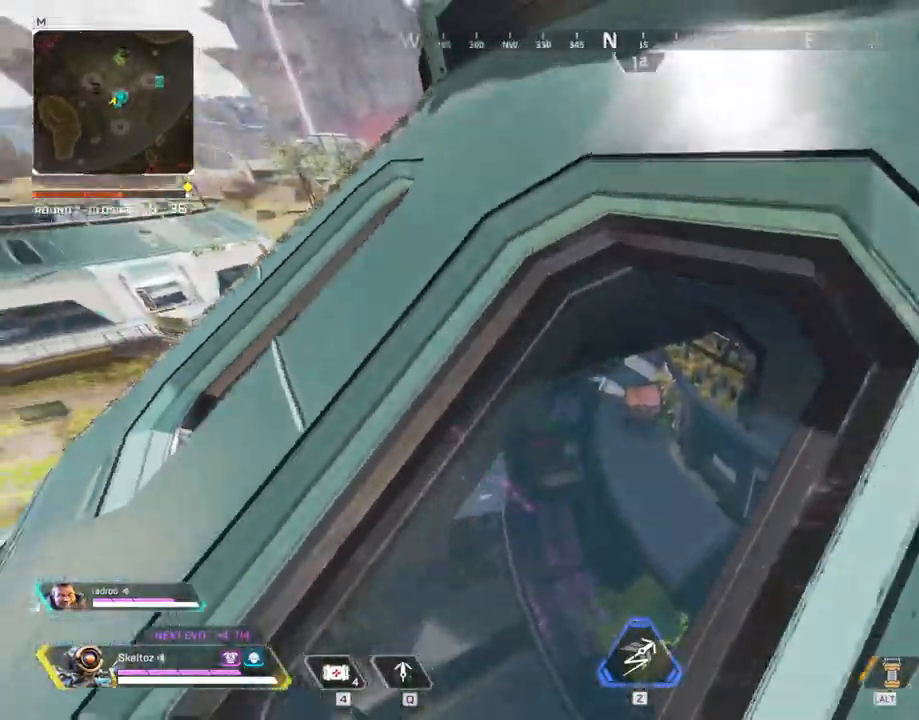
{"keys": ["a", "ctrl"], "mouse": [], "events": [[217, "a", "down"], [217, "d", "up"]]}
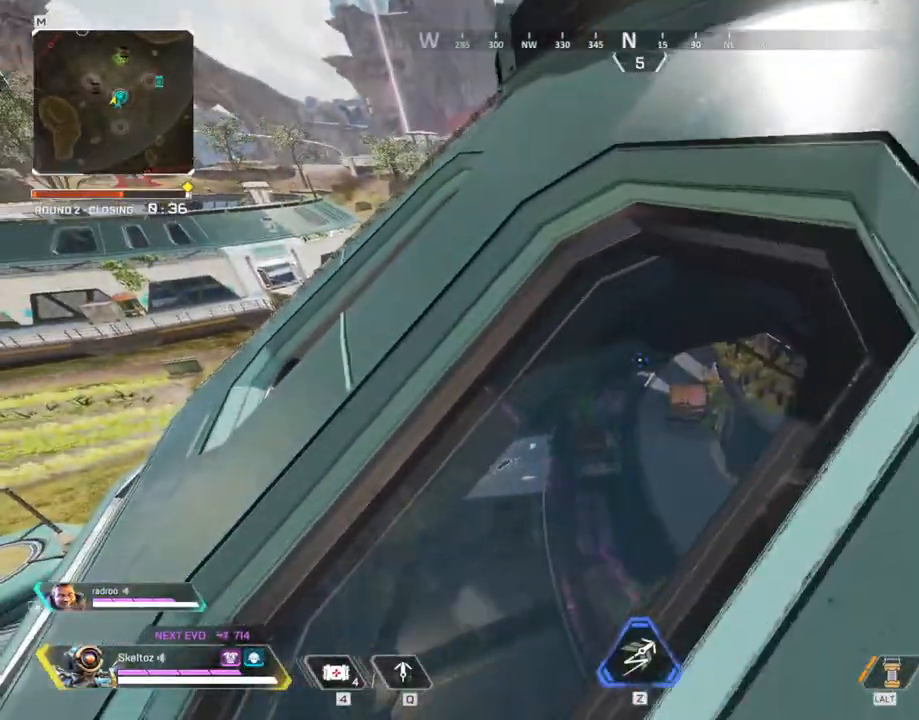
{"keys": ["w"], "mouse": [], "events": [[83, "ctrl", "up"], [117, "w", "down"], [467, "a", "up"]]}
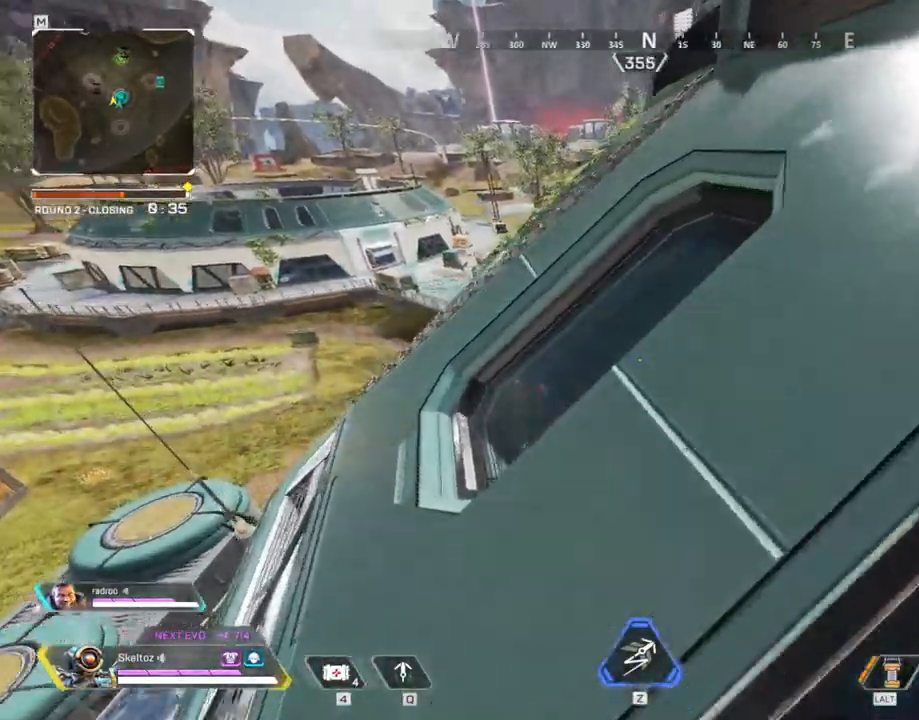
{"keys": ["a", "ctrl", "s"], "mouse": [], "events": [[50, "ctrl", "down"], [233, "a", "down"], [233, "w", "up"], [483, "s", "down"]]}
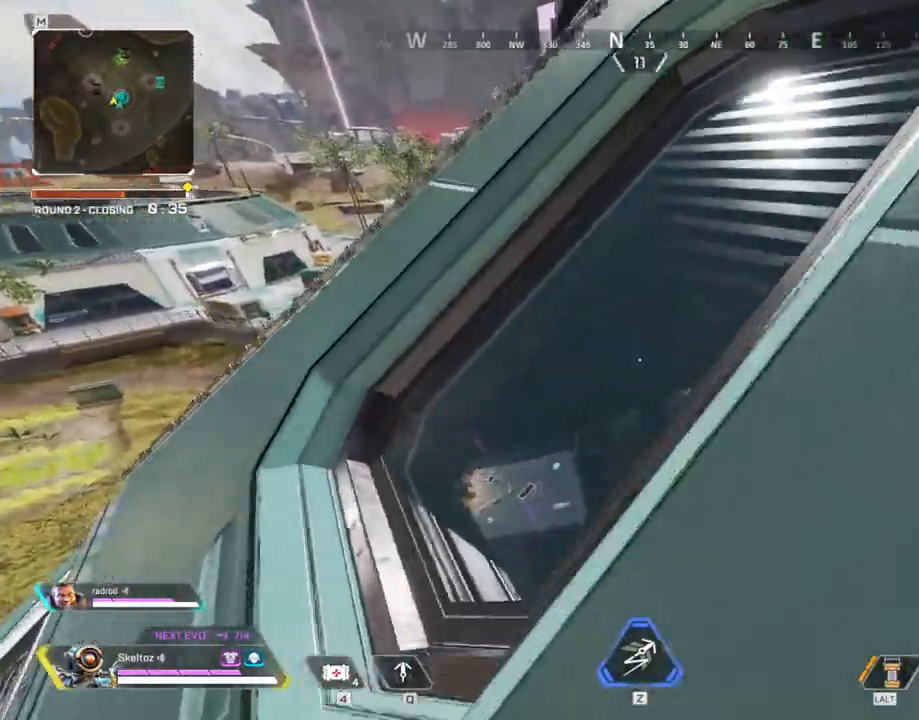
{"keys": ["ctrl"], "mouse": [], "events": [[400, "s", "up"], [483, "a", "up"]]}
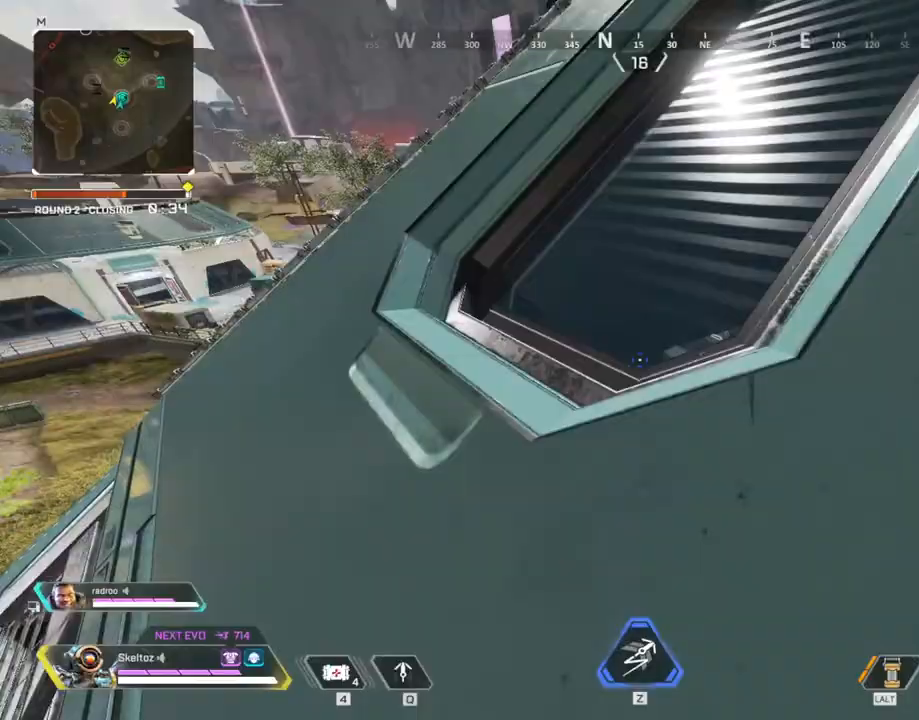
{"keys": ["shift", "w"], "mouse": [], "events": [[83, "w", "down"], [133, "ctrl", "up"], [417, "a", "down"], [467, "a", "up"], [467, "shift", "down"]]}
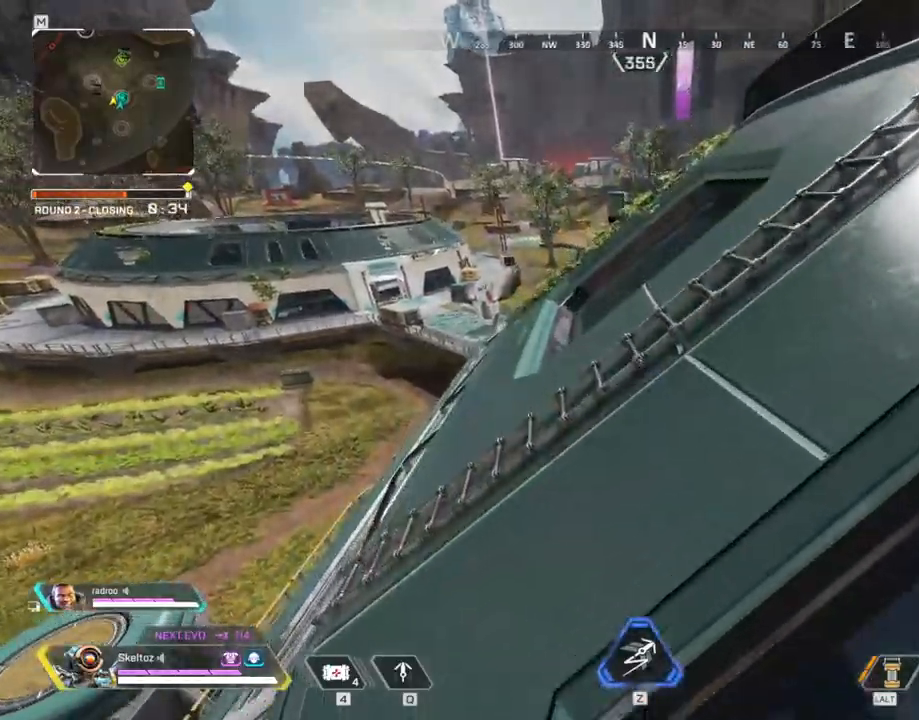
{"keys": ["a", "shift", "w"], "mouse": [], "events": [[50, "a", "down"]]}
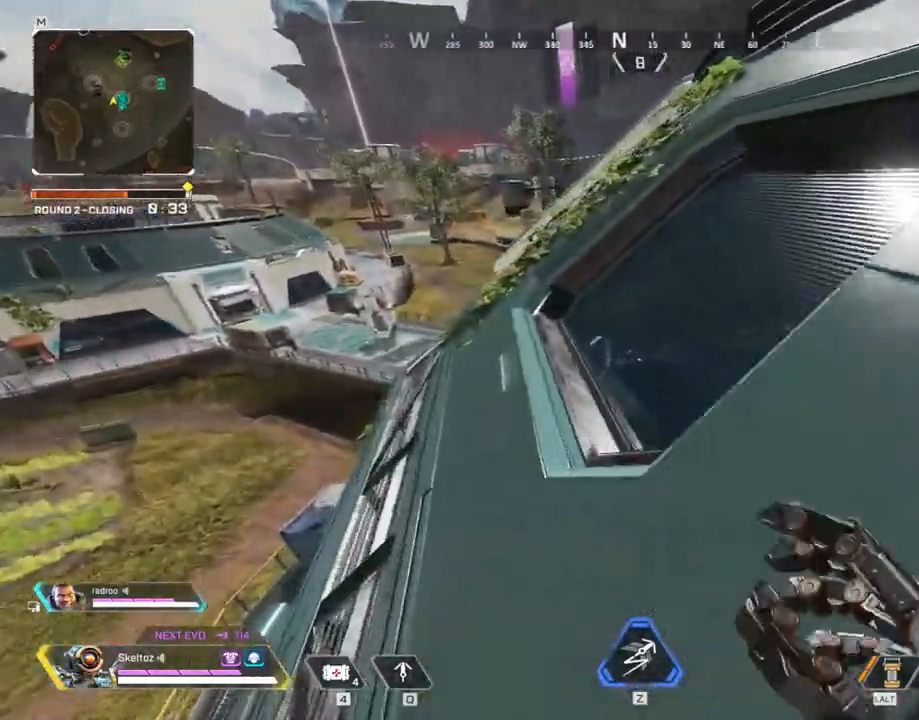
{"keys": ["ctrl"], "mouse": [], "events": [[67, "shift", "up"], [117, "a", "up"], [250, "w", "up"], [333, "ctrl", "down"]]}
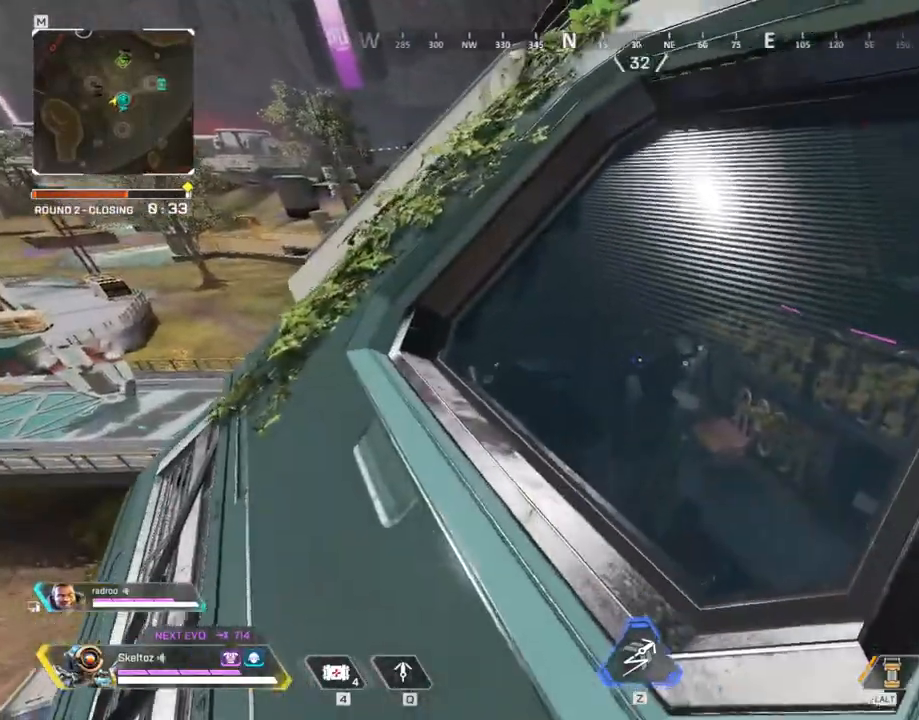
{"keys": ["ctrl", "d", "w"], "mouse": [], "events": [[83, "d", "down"], [367, "w", "down"]]}
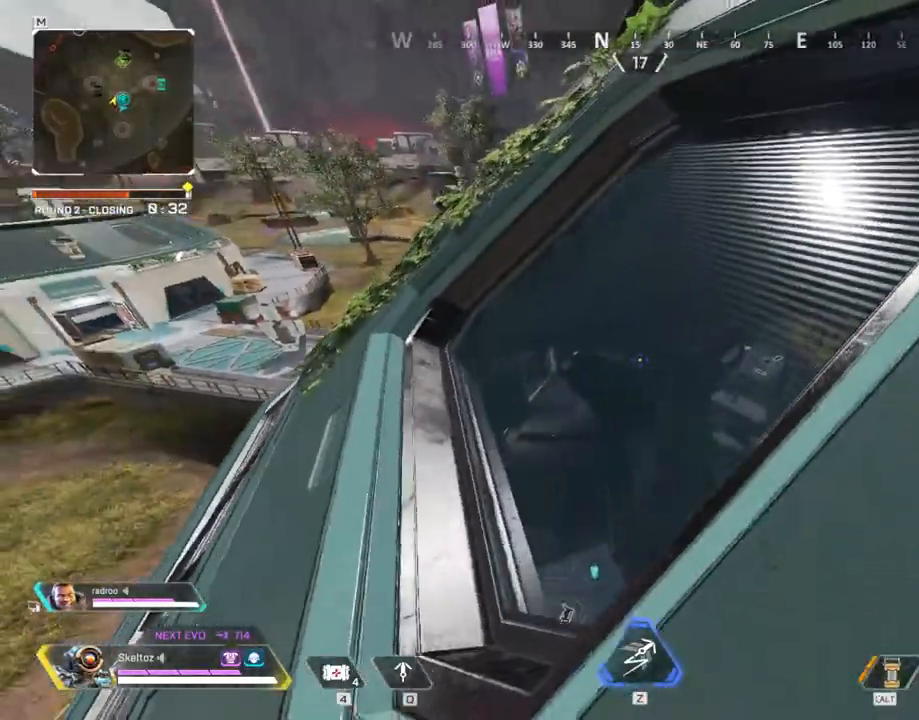
{"keys": ["a", "ctrl"], "mouse": [], "events": [[50, "d", "up"], [100, "d", "down"], [200, "d", "up"], [383, "w", "up"], [433, "a", "down"]]}
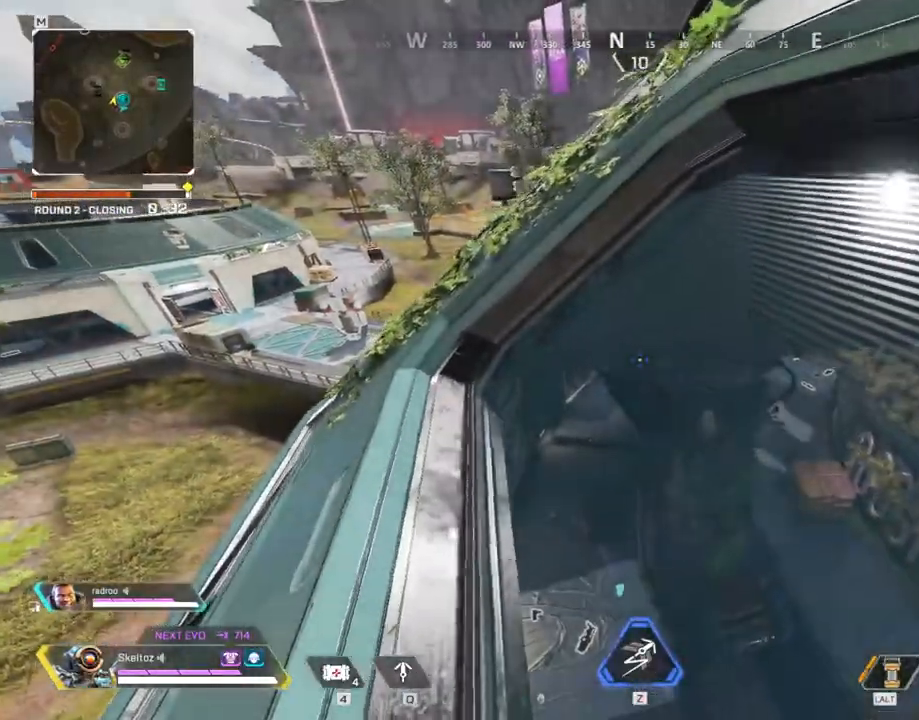
{"keys": ["ctrl"], "mouse": [], "events": [[17, "s", "down"], [250, "a", "up"], [300, "s", "up"]]}
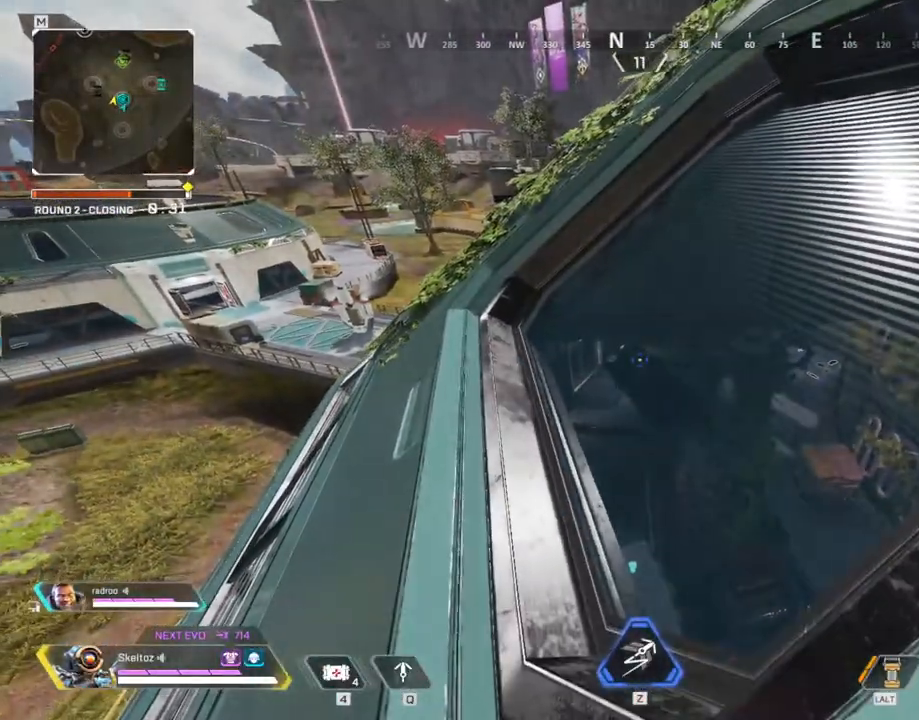
{"keys": ["ctrl"], "mouse": [], "events": []}
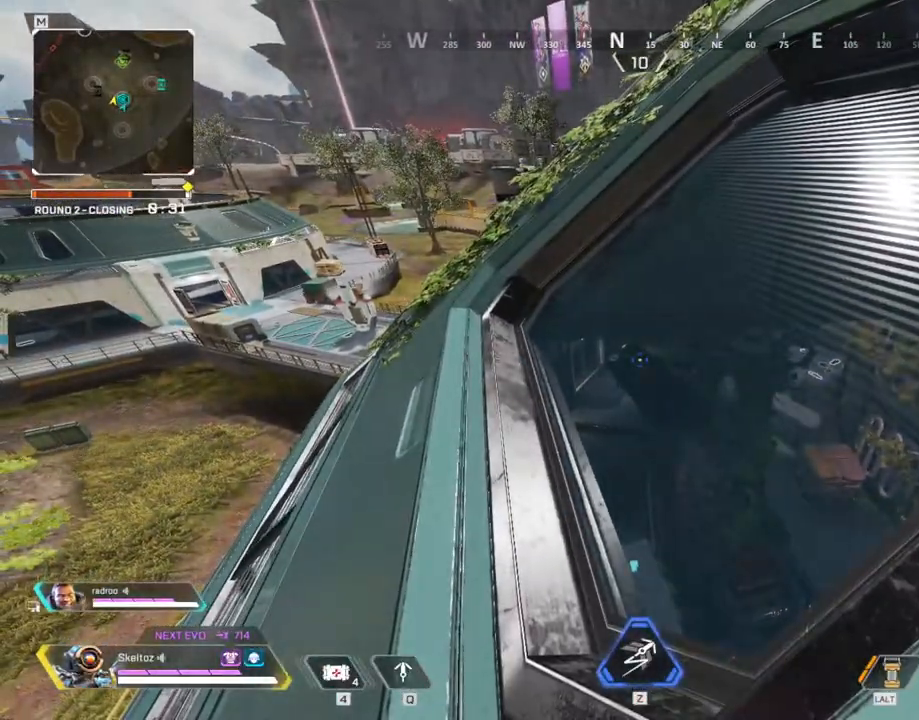
{"keys": ["a", "w"], "mouse": [], "events": [[50, "ctrl", "up"], [150, "a", "down"], [467, "w", "down"]]}
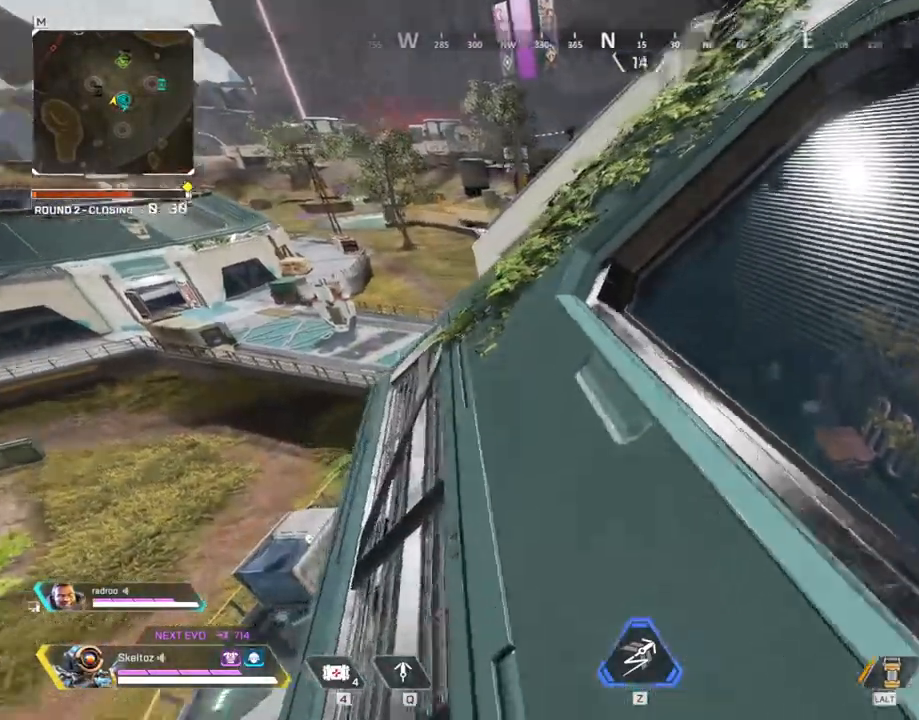
{"keys": ["w"], "mouse": [], "events": [[400, "a", "up"]]}
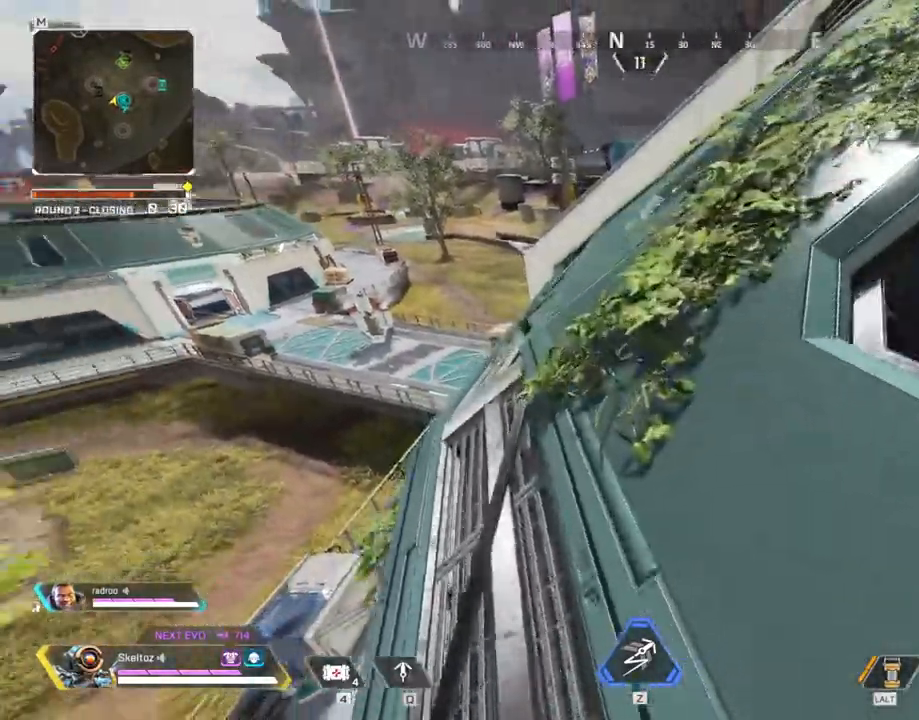
{"keys": ["d"], "mouse": [], "events": [[417, "d", "down"], [467, "w", "up"]]}
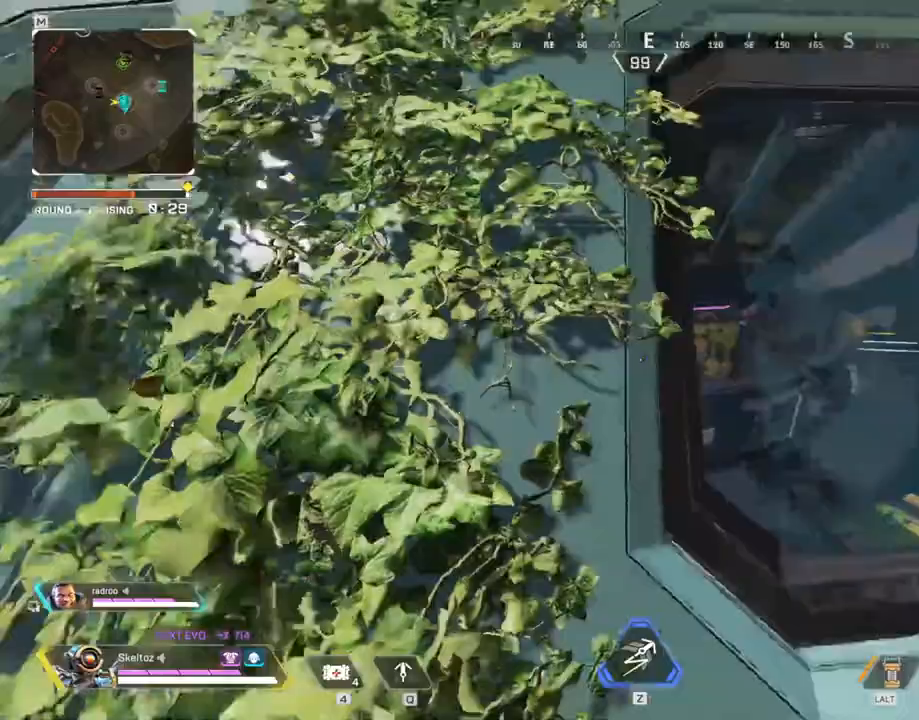
{"keys": ["w"], "mouse": [], "events": [[300, "d", "up"], [333, "w", "down"]]}
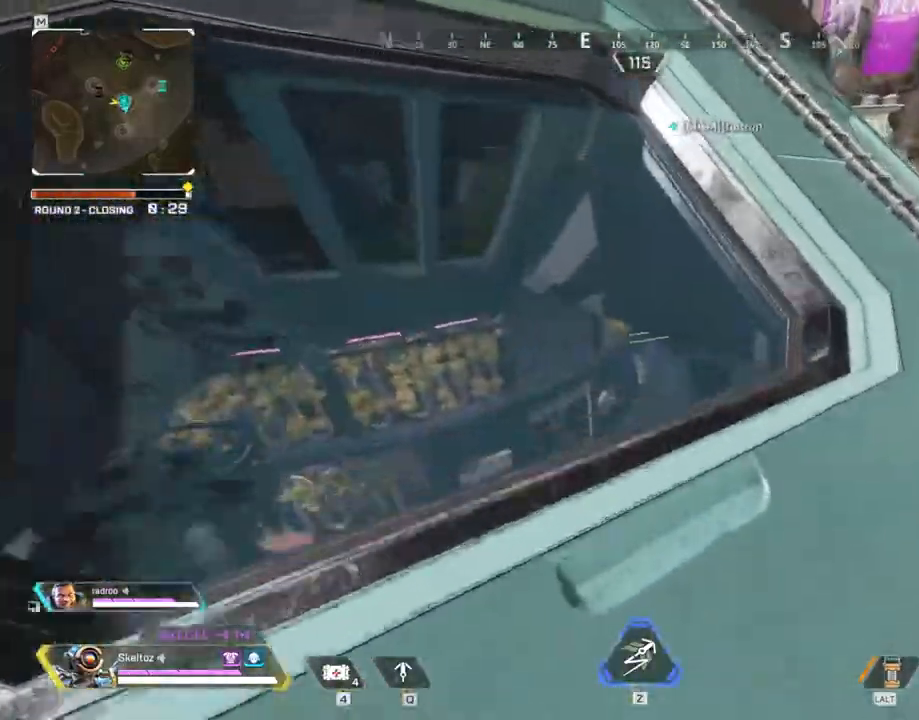
{"keys": ["d"], "mouse": [], "events": [[250, "d", "down"], [250, "w", "up"]]}